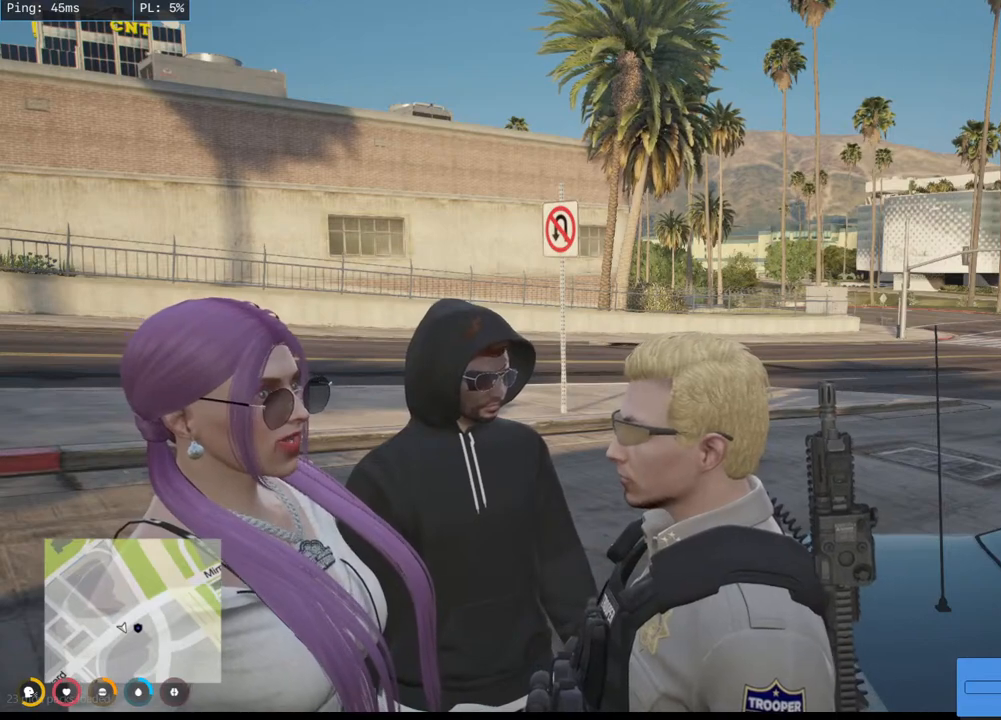
Gameplay with keyboard and mouse; each line is a JSON object with the keys and mouse buttons held at the frame after it. "events" lists presses ("down") and releases ("up") of "a", "ctrl", "d", "e", "q", "s", "shift", "space", "w", "mouse_left", "mouse_wheel", "mouse_right", "mouse_mb4" and "mouse_mb5" between this image and that frame as [ms after this image, input, new state], when the widget could be followed in between. "mouse_left", "mouse_wheel", "mouse_right", "mouse_mb4", "mouse_mb5" = the "left", "wheel", "right", "mb4", "mb5" buttons of the "mouse" list. No other keys are recorded. "wheel" means that the mouse wheel is clicked or scrolled. Mouse movement is not recorded.
{"keys": [], "mouse": [], "events": []}
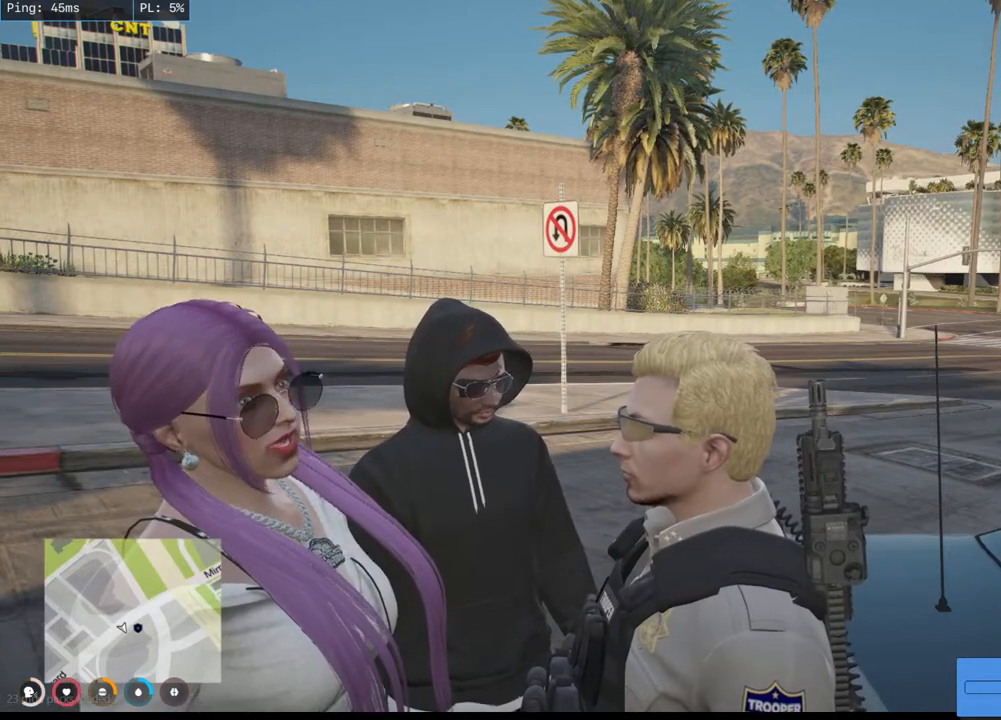
{"keys": [], "mouse": [], "events": []}
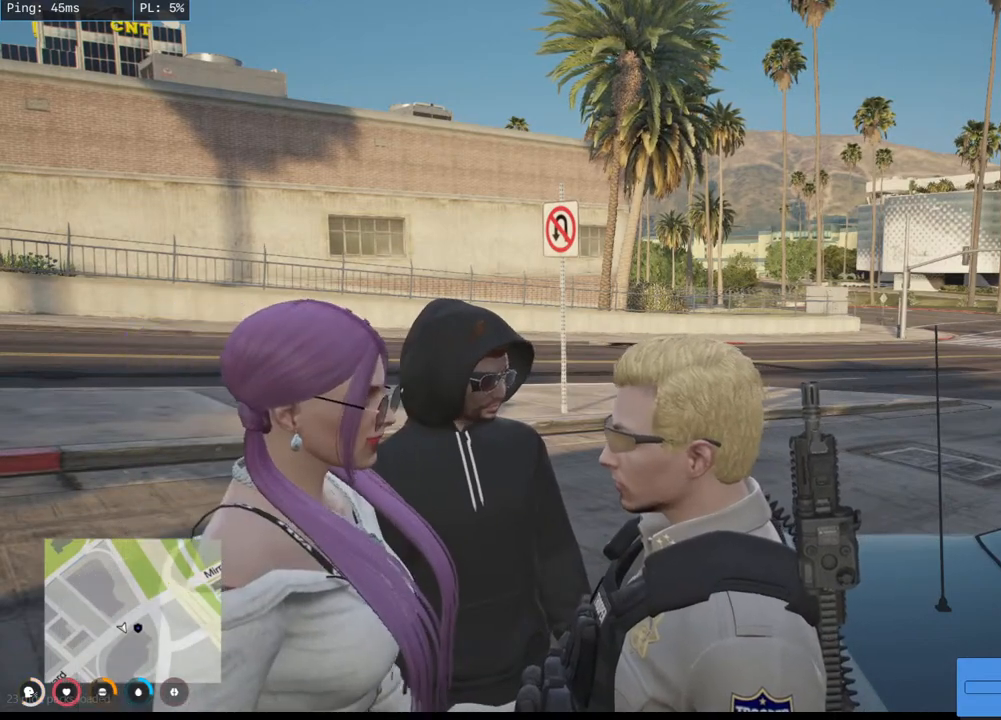
{"keys": [], "mouse": [], "events": []}
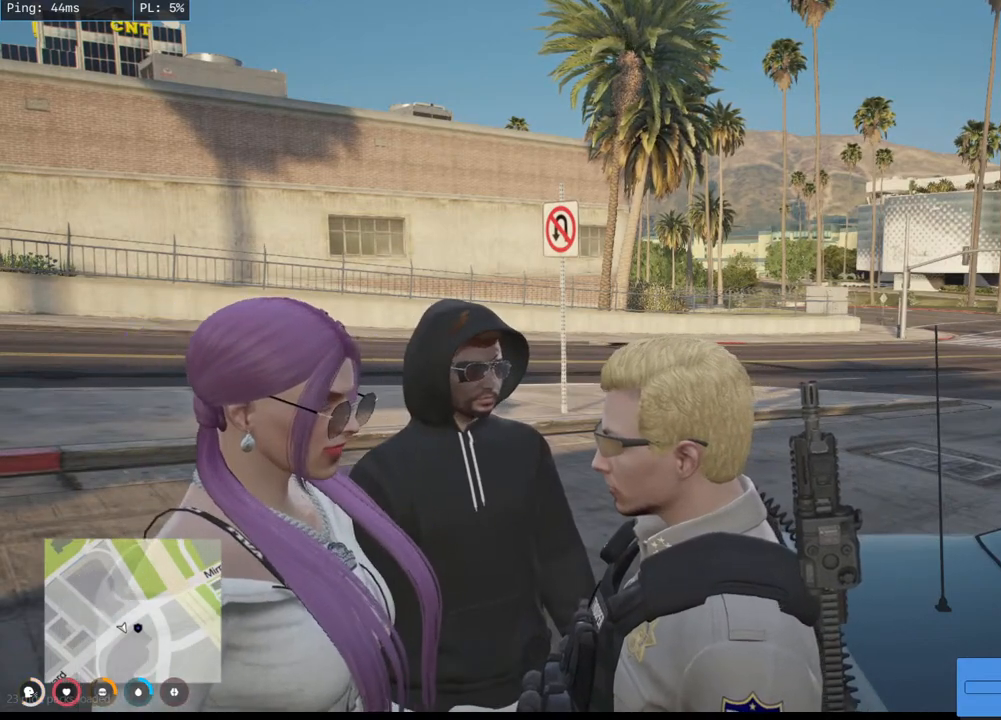
{"keys": [], "mouse": [], "events": []}
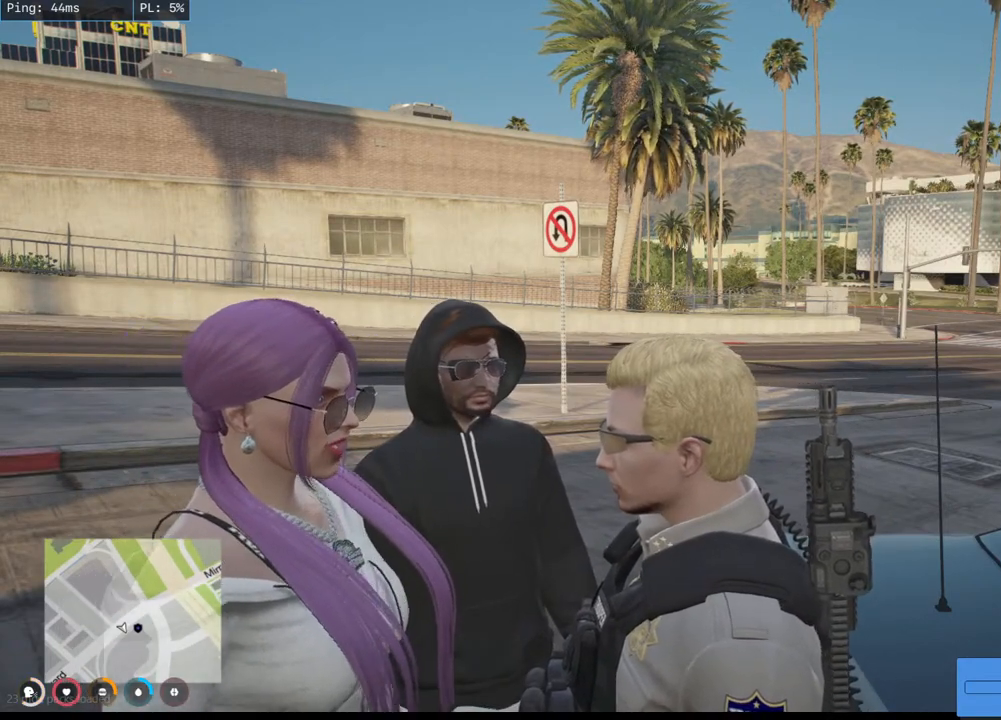
{"keys": [], "mouse": [], "events": []}
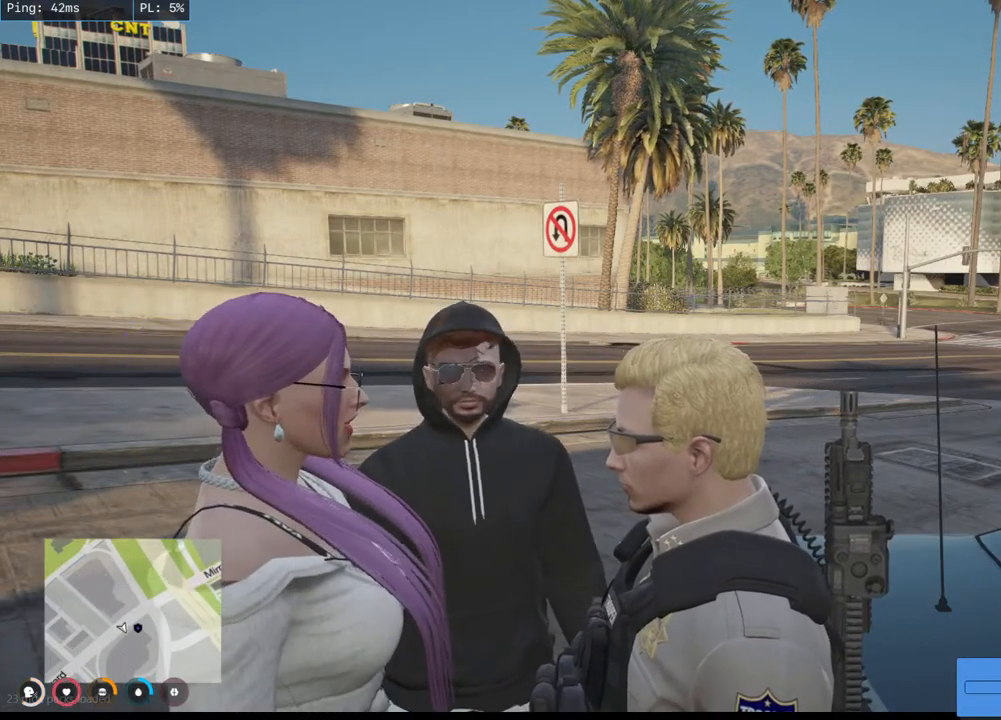
{"keys": [], "mouse": [], "events": []}
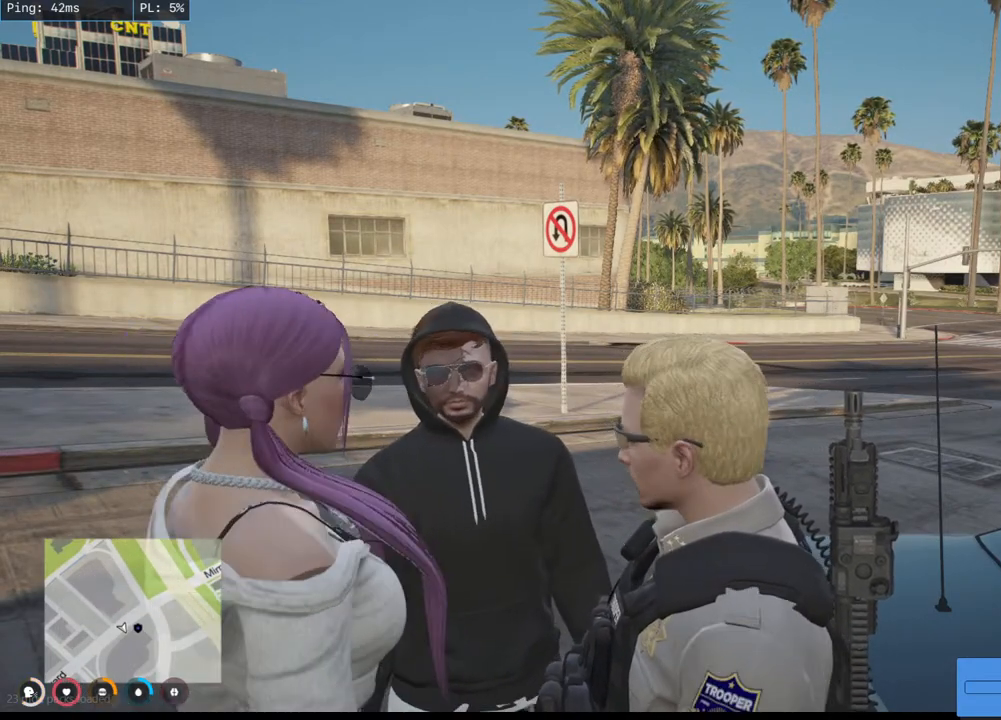
{"keys": [], "mouse": [], "events": []}
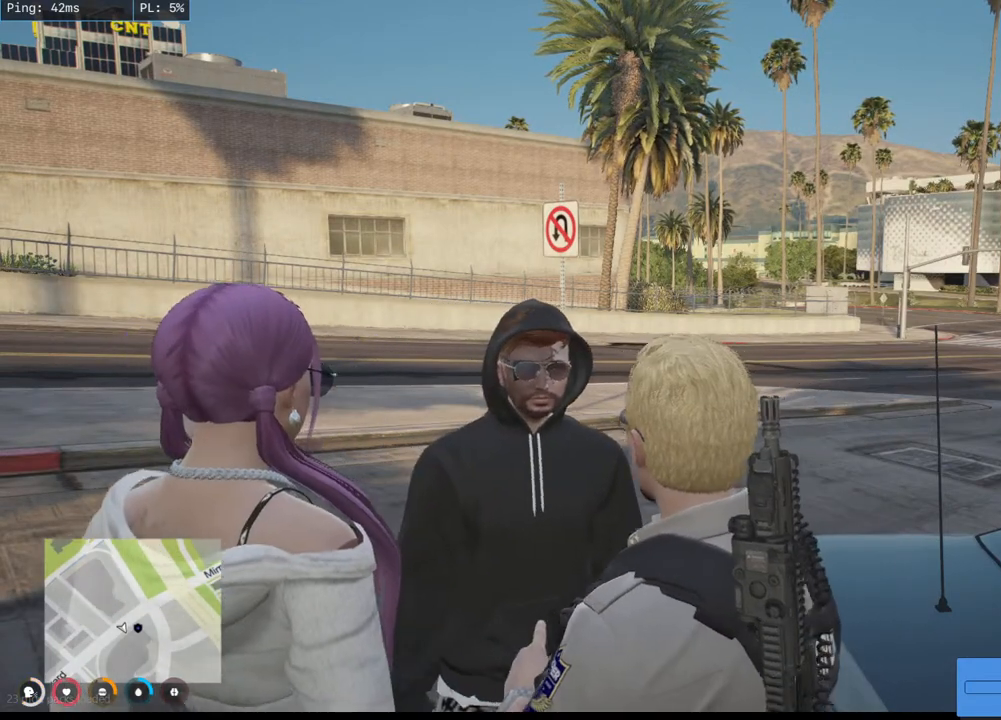
{"keys": [], "mouse": [], "events": []}
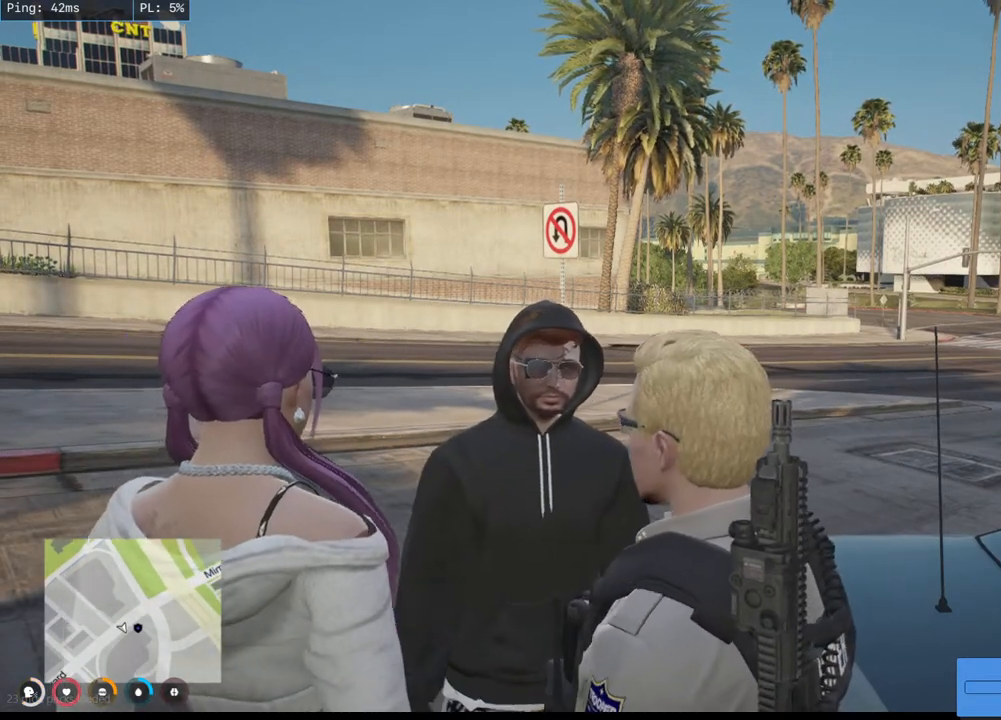
{"keys": [], "mouse": [], "events": []}
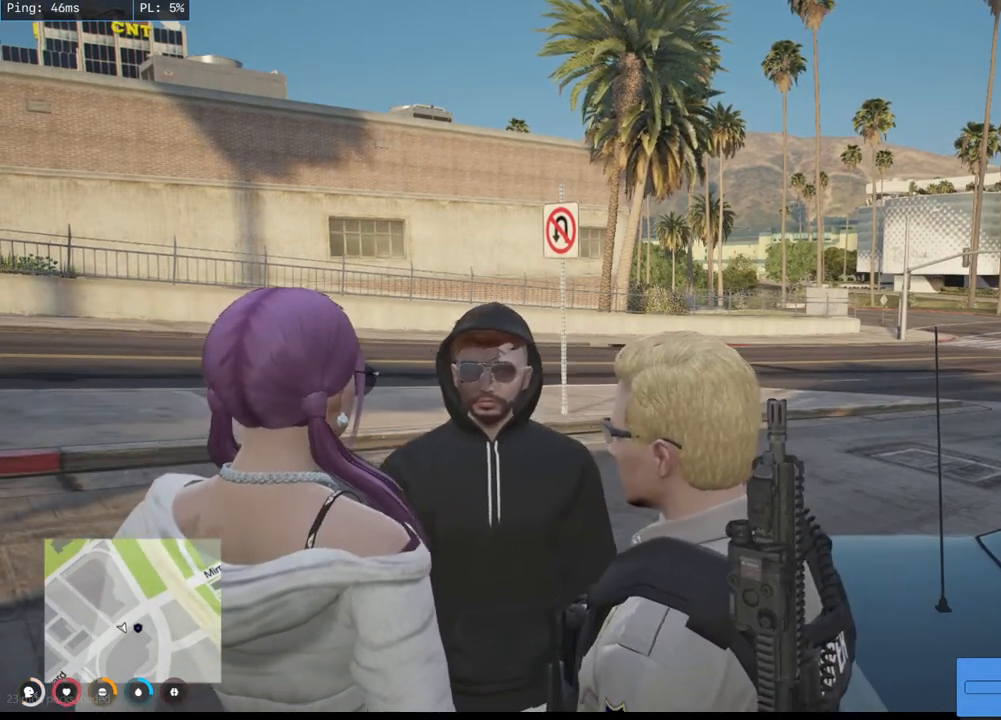
{"keys": [], "mouse": ["mb4"], "events": [[467, "mouse_mb4", "down"]]}
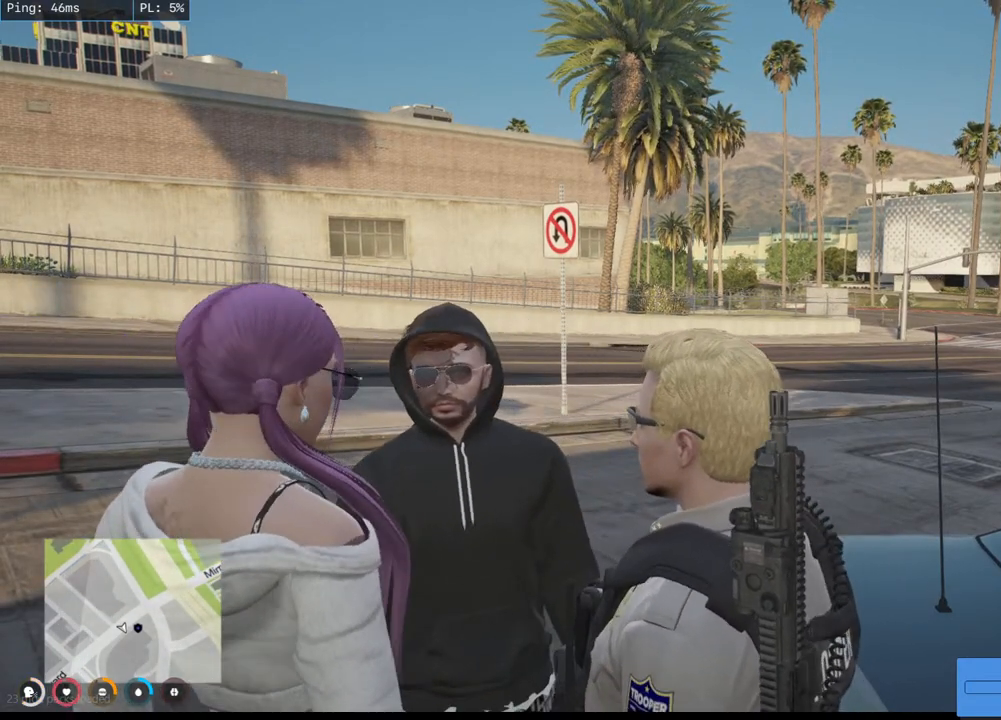
{"keys": [], "mouse": ["mb4"], "events": []}
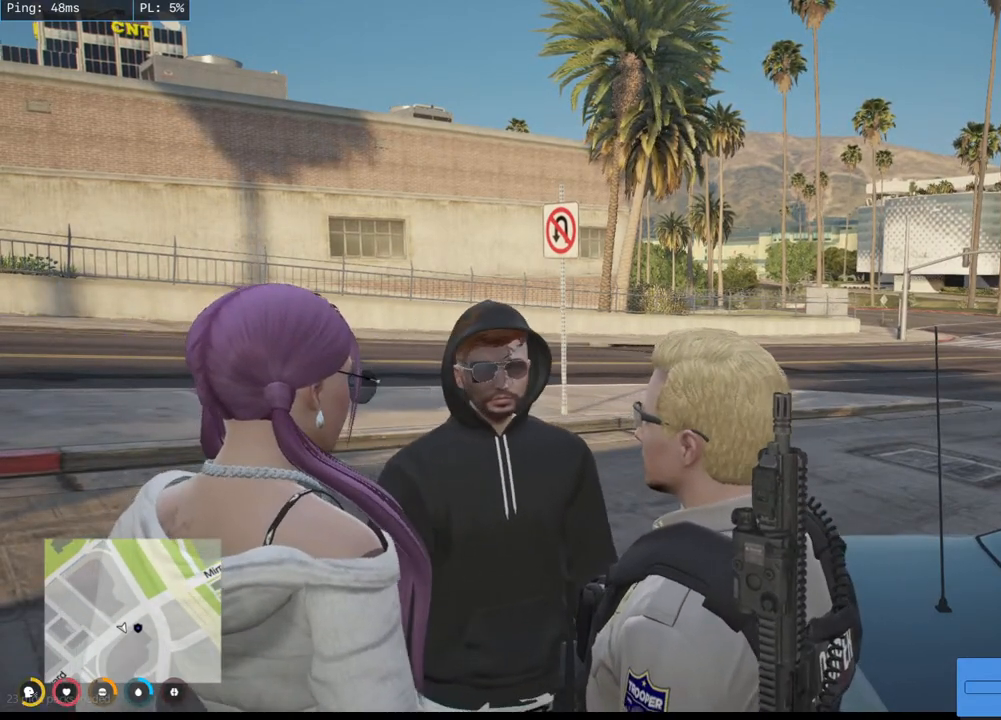
{"keys": [], "mouse": ["mb4"], "events": []}
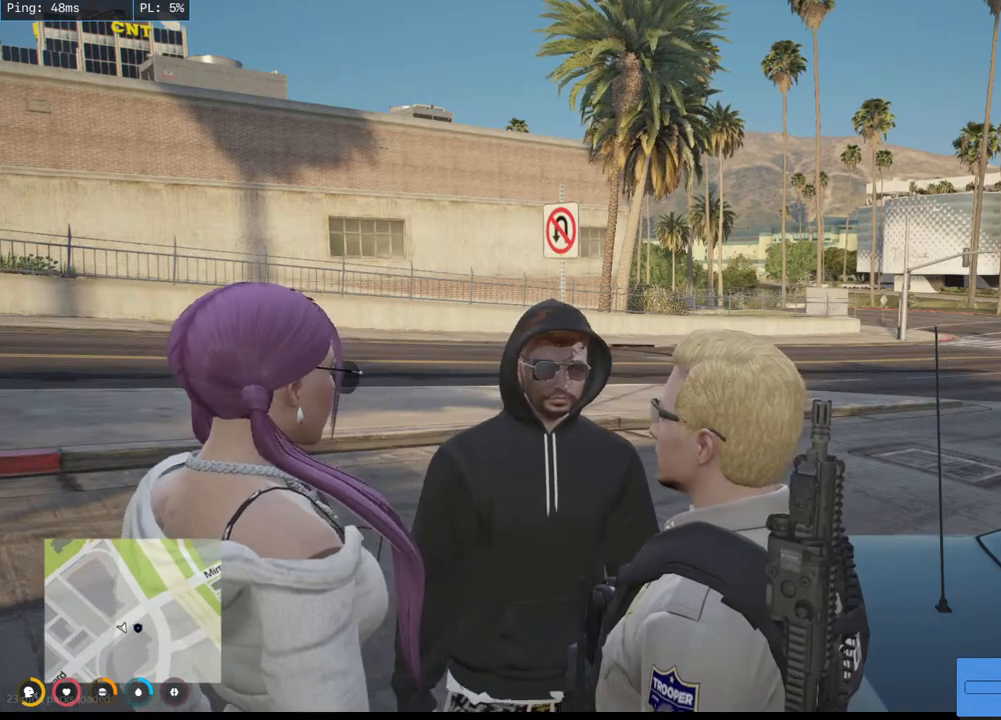
{"keys": [], "mouse": ["mb4"], "events": []}
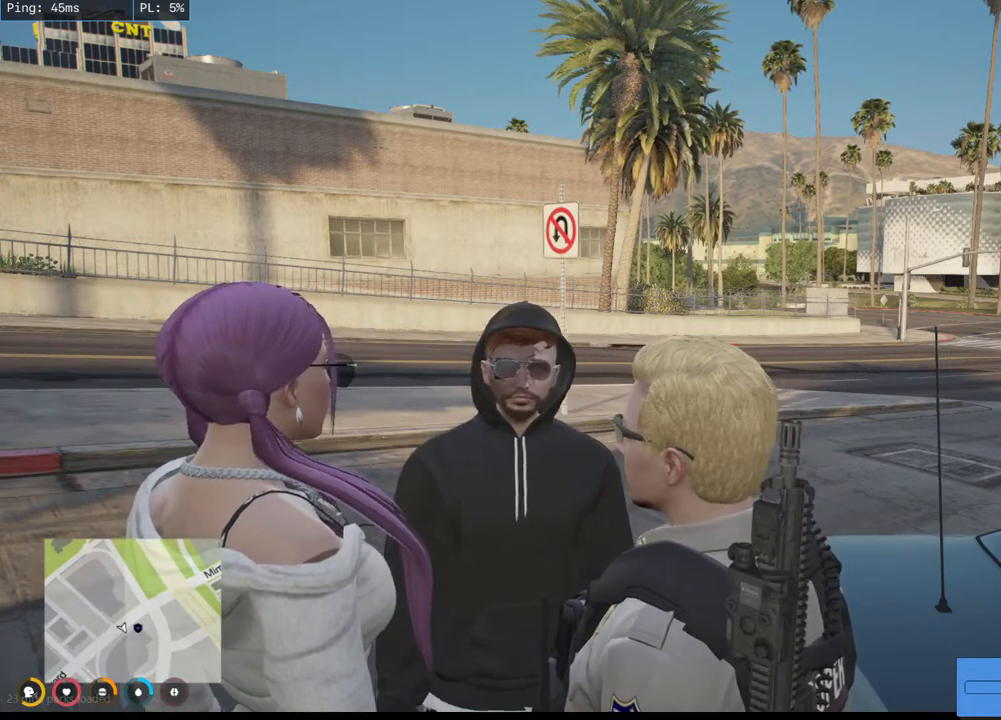
{"keys": [], "mouse": [], "events": [[400, "mouse_mb4", "up"]]}
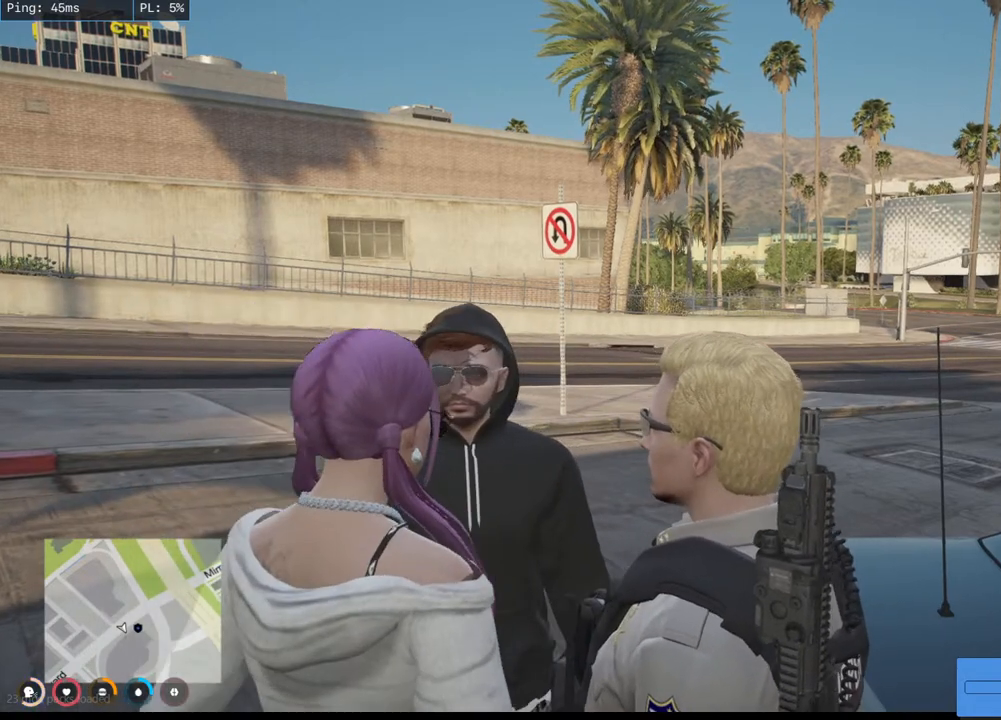
{"keys": [], "mouse": ["mb4"], "events": [[300, "mouse_mb4", "down"]]}
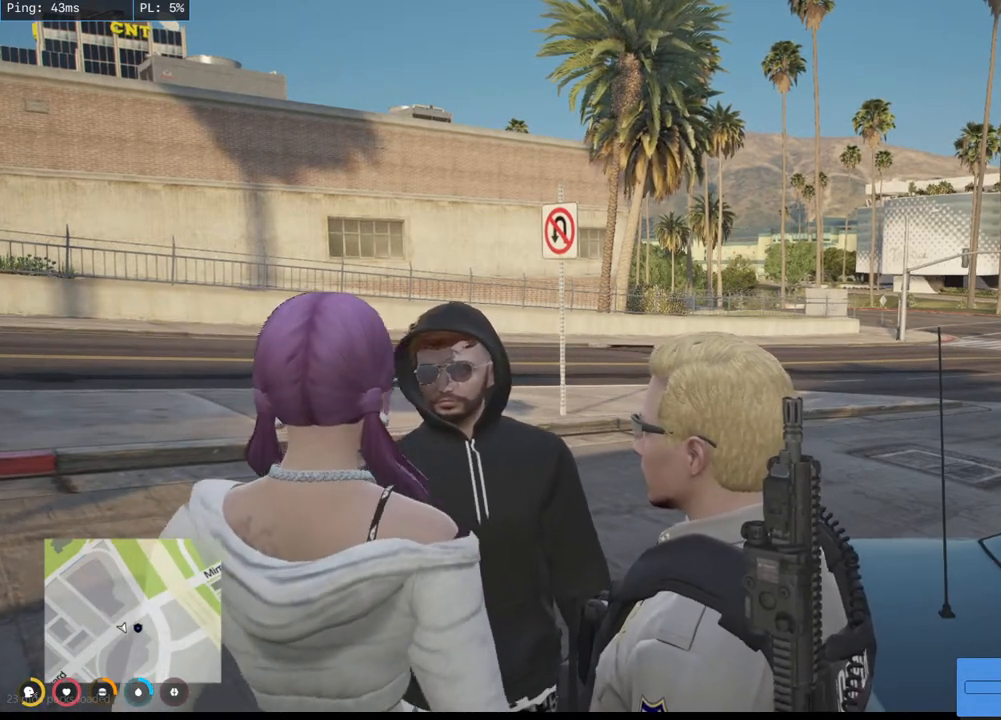
{"keys": [], "mouse": ["mb4"], "events": []}
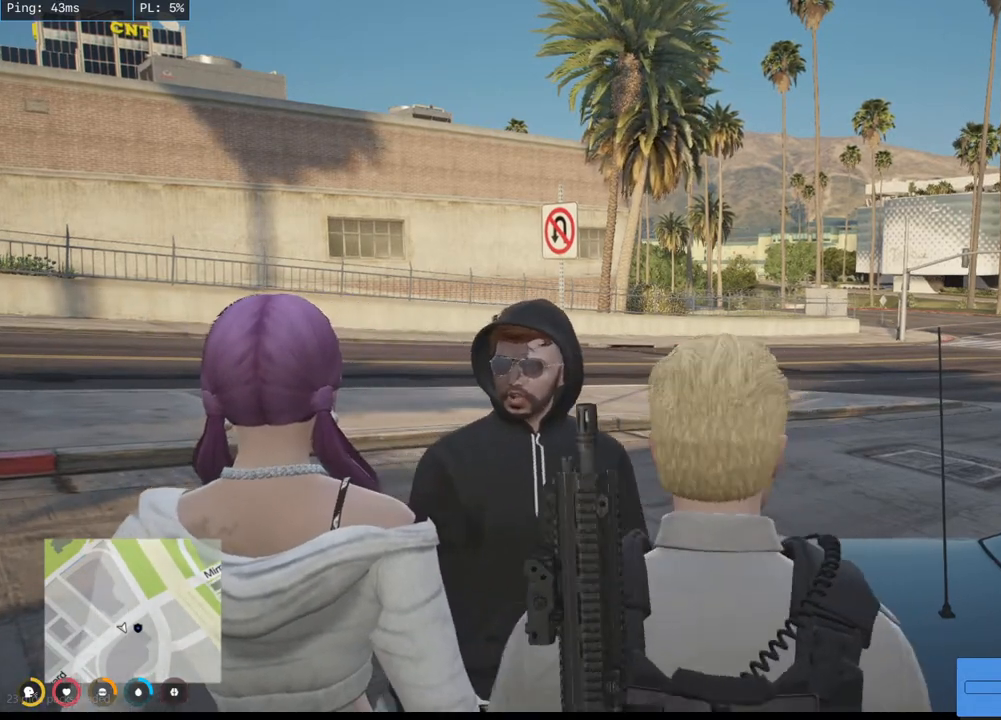
{"keys": [], "mouse": [], "events": [[400, "mouse_mb4", "up"]]}